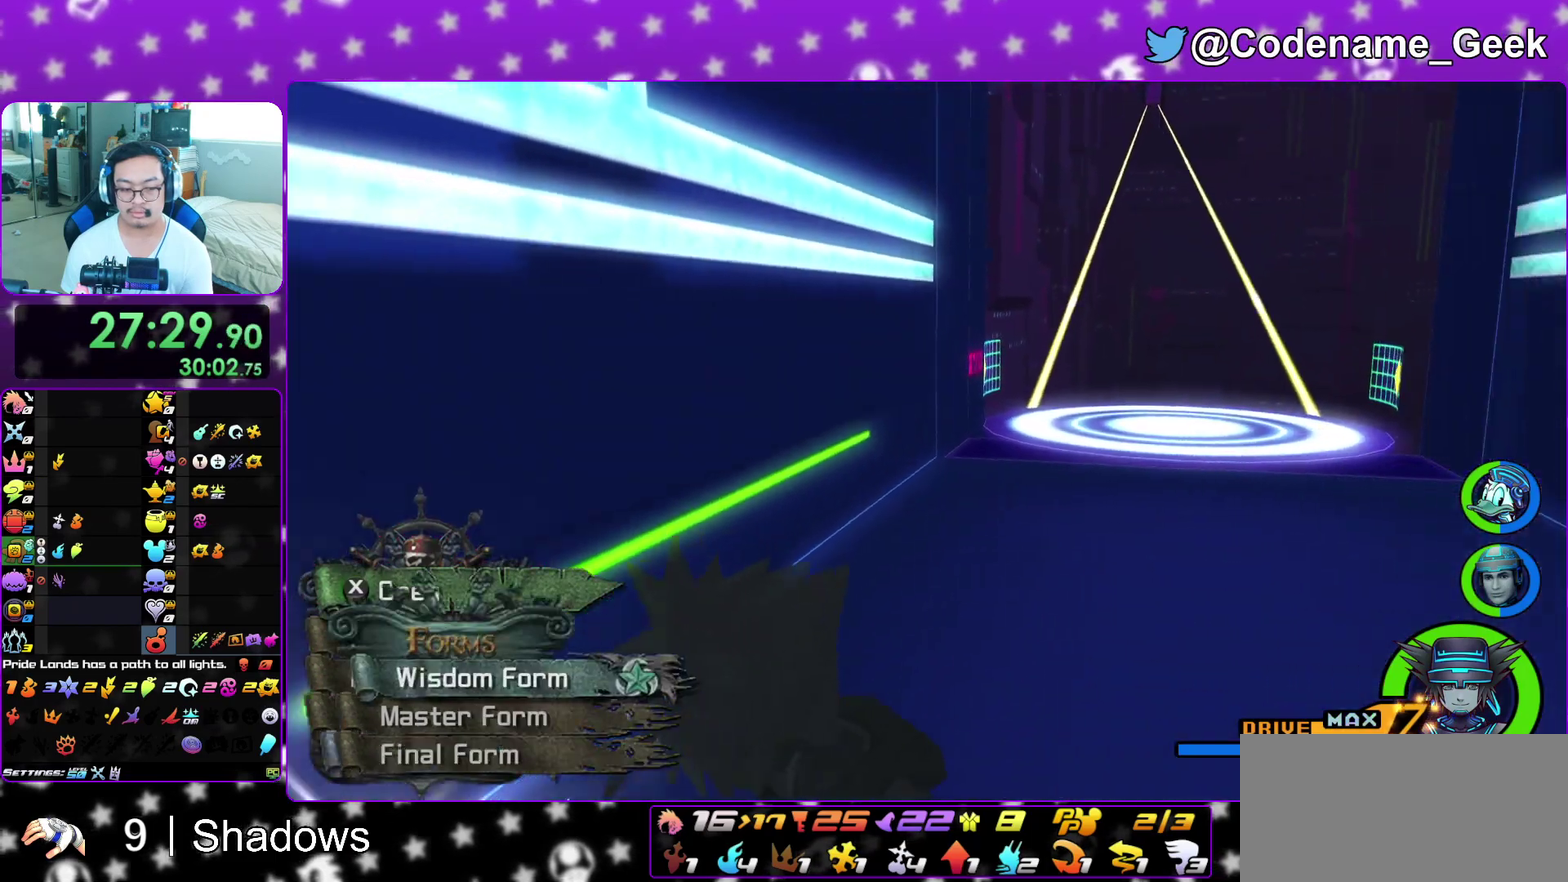
Gameplay with a controller (Nintendo layout); each line is a JSON object with the inputs held at the frame after it (dt_ms = milliseconds from this image to that frame). "events" lists button and stick changes between this image and that frame as [ms after this image, input, new state], when the widget could be followed in between. This overlay highlights the sticks when they move; stick clicks (L3 R3) are not distinguishable. Not read: L3 R3 SELECT START.
{"dt_ms": 500, "buttons": [], "left_stick": "up", "right_stick": "center", "events": [[17, "left_stick", "up"], [100, "right_stick", "down-left"], [183, "right_stick", "center"]]}
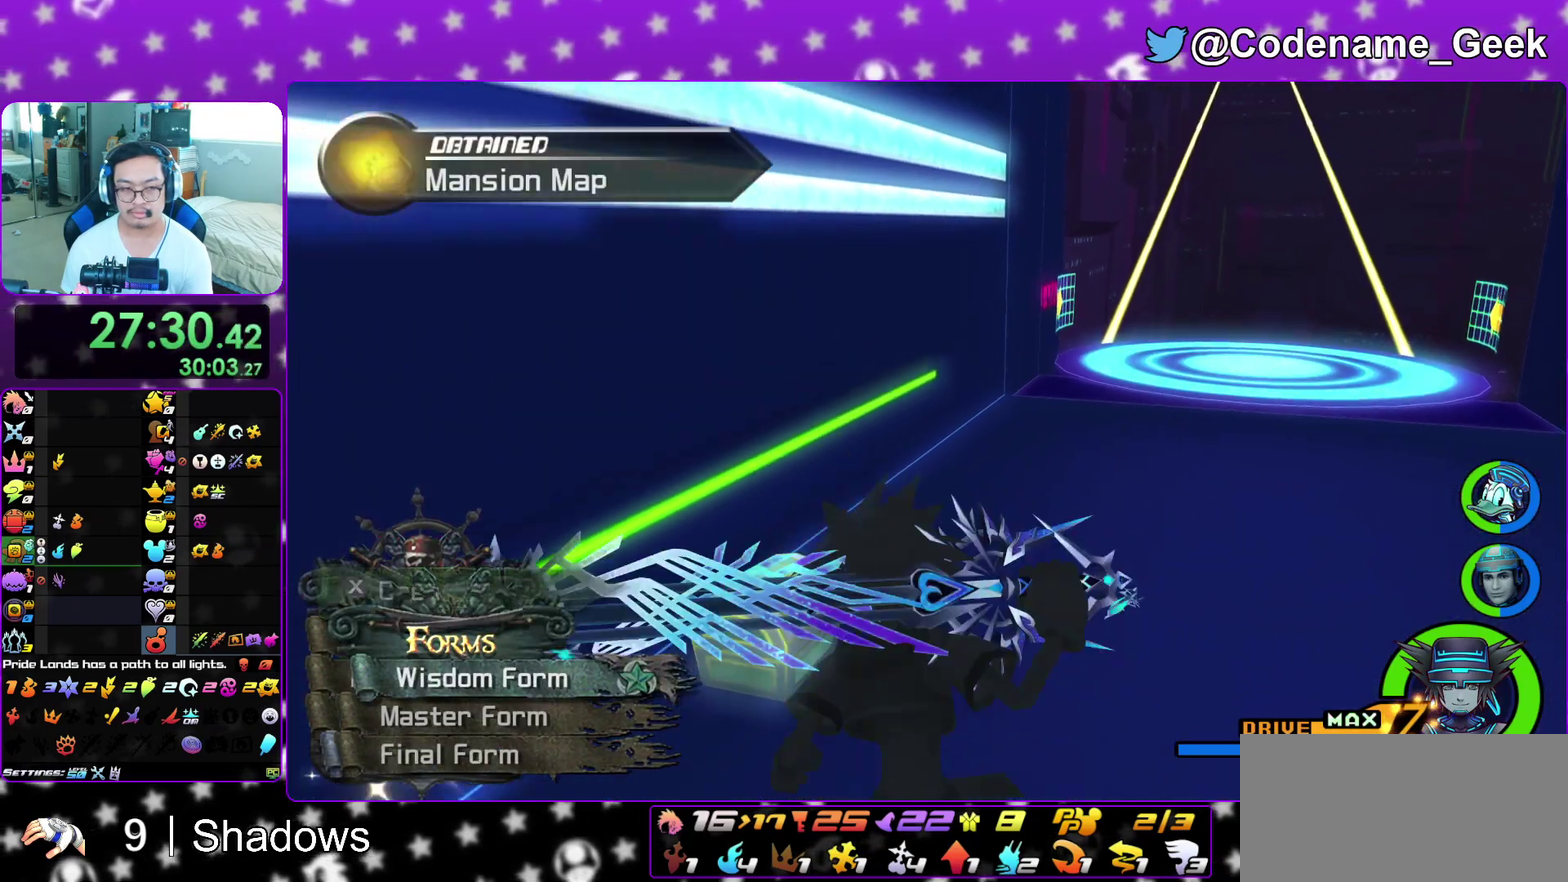
{"dt_ms": 500, "buttons": ["X"], "left_stick": "center", "right_stick": "center"}
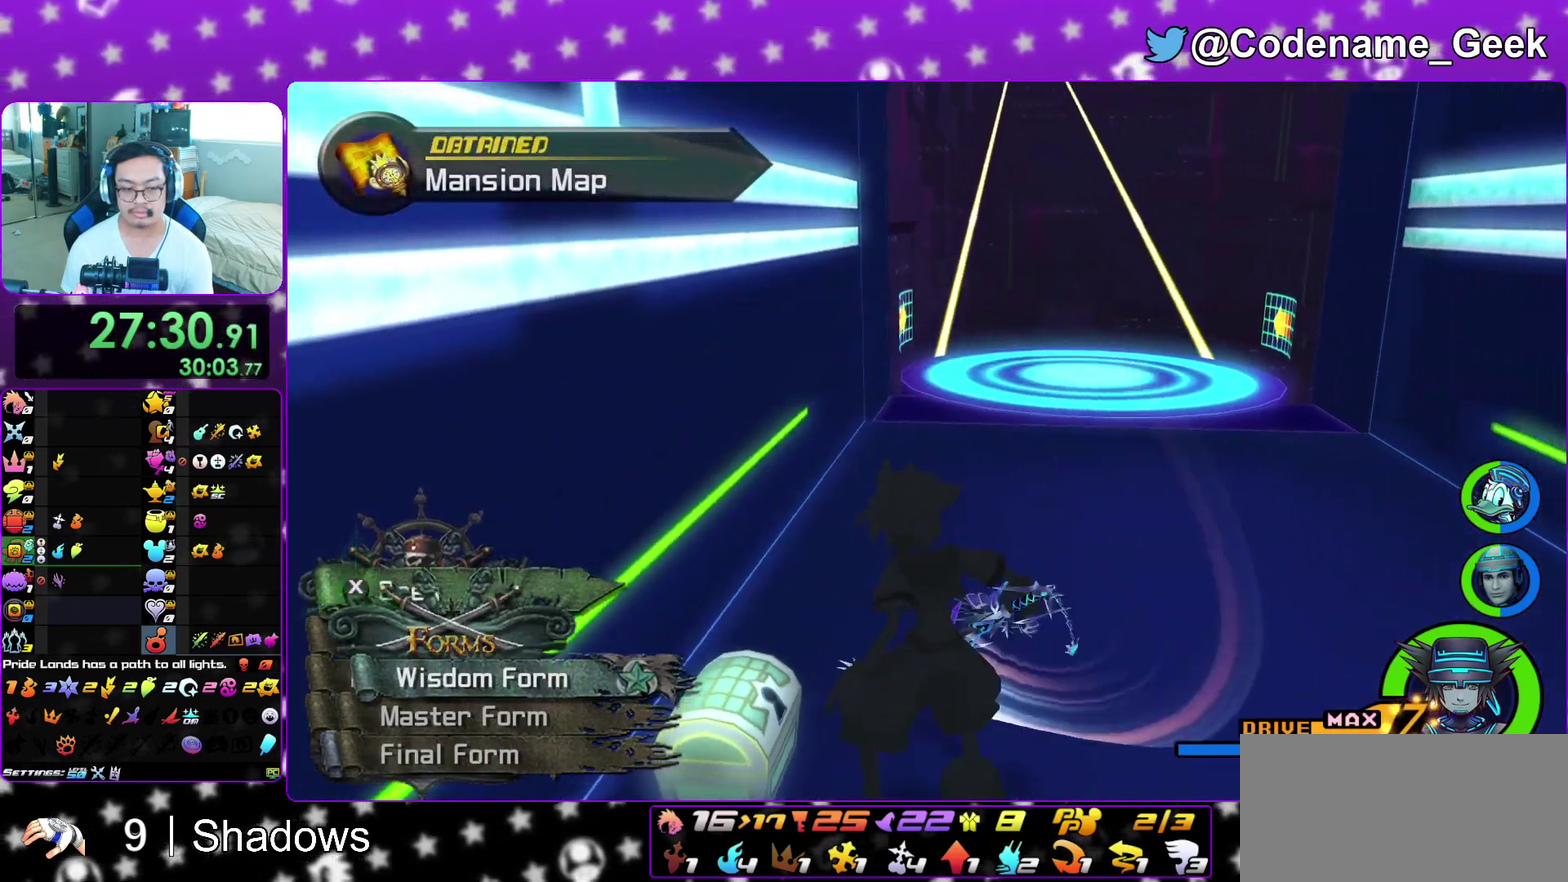
{"dt_ms": 500, "buttons": [], "left_stick": "center", "right_stick": "center"}
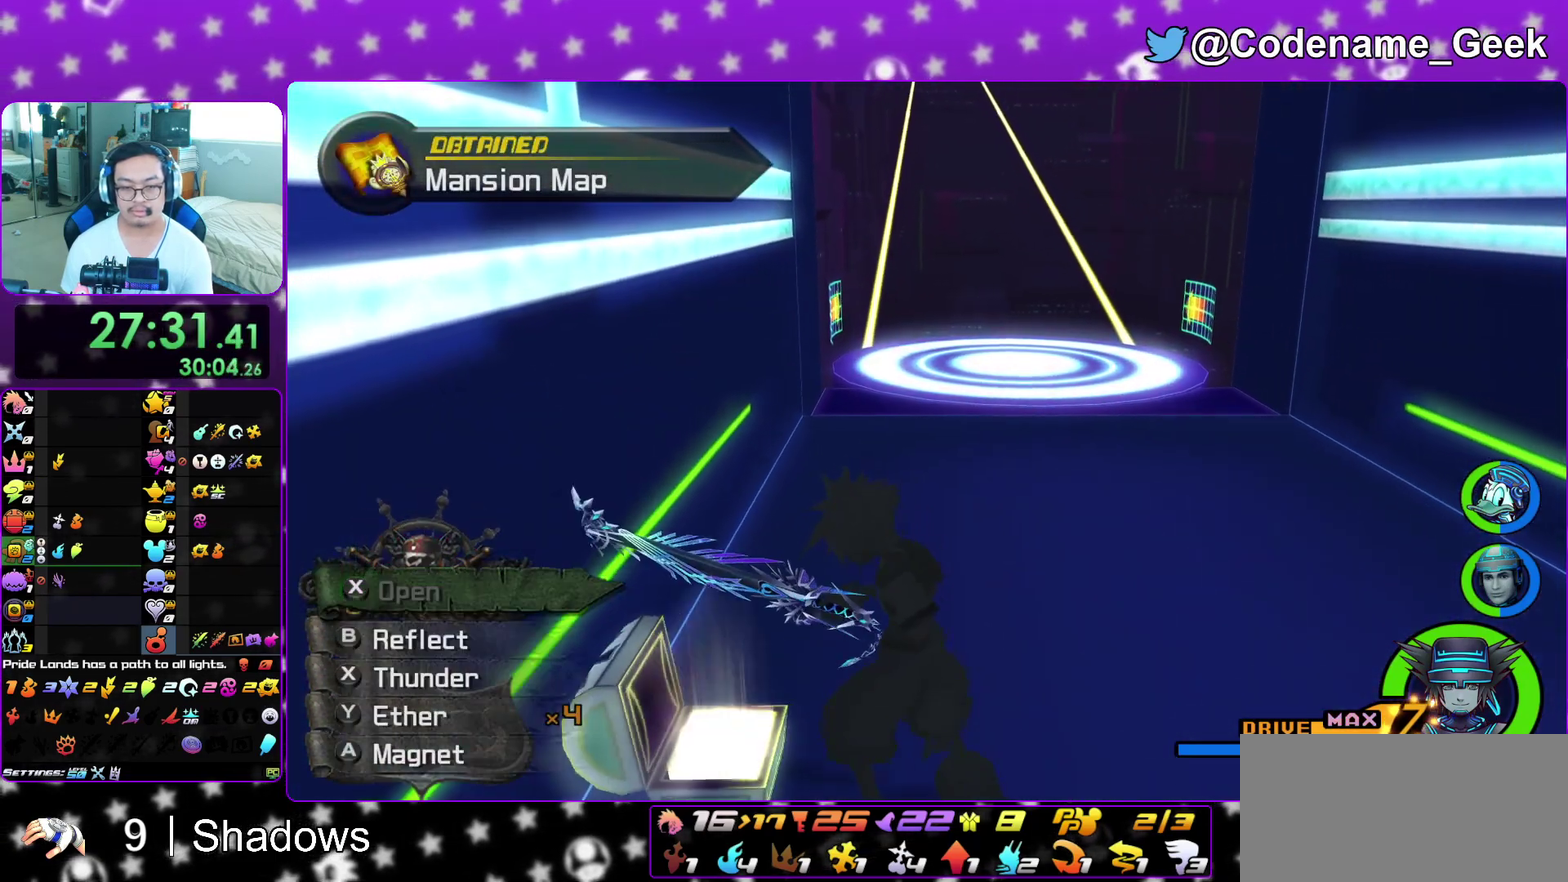
{"dt_ms": 400, "buttons": [], "left_stick": "up", "right_stick": "center"}
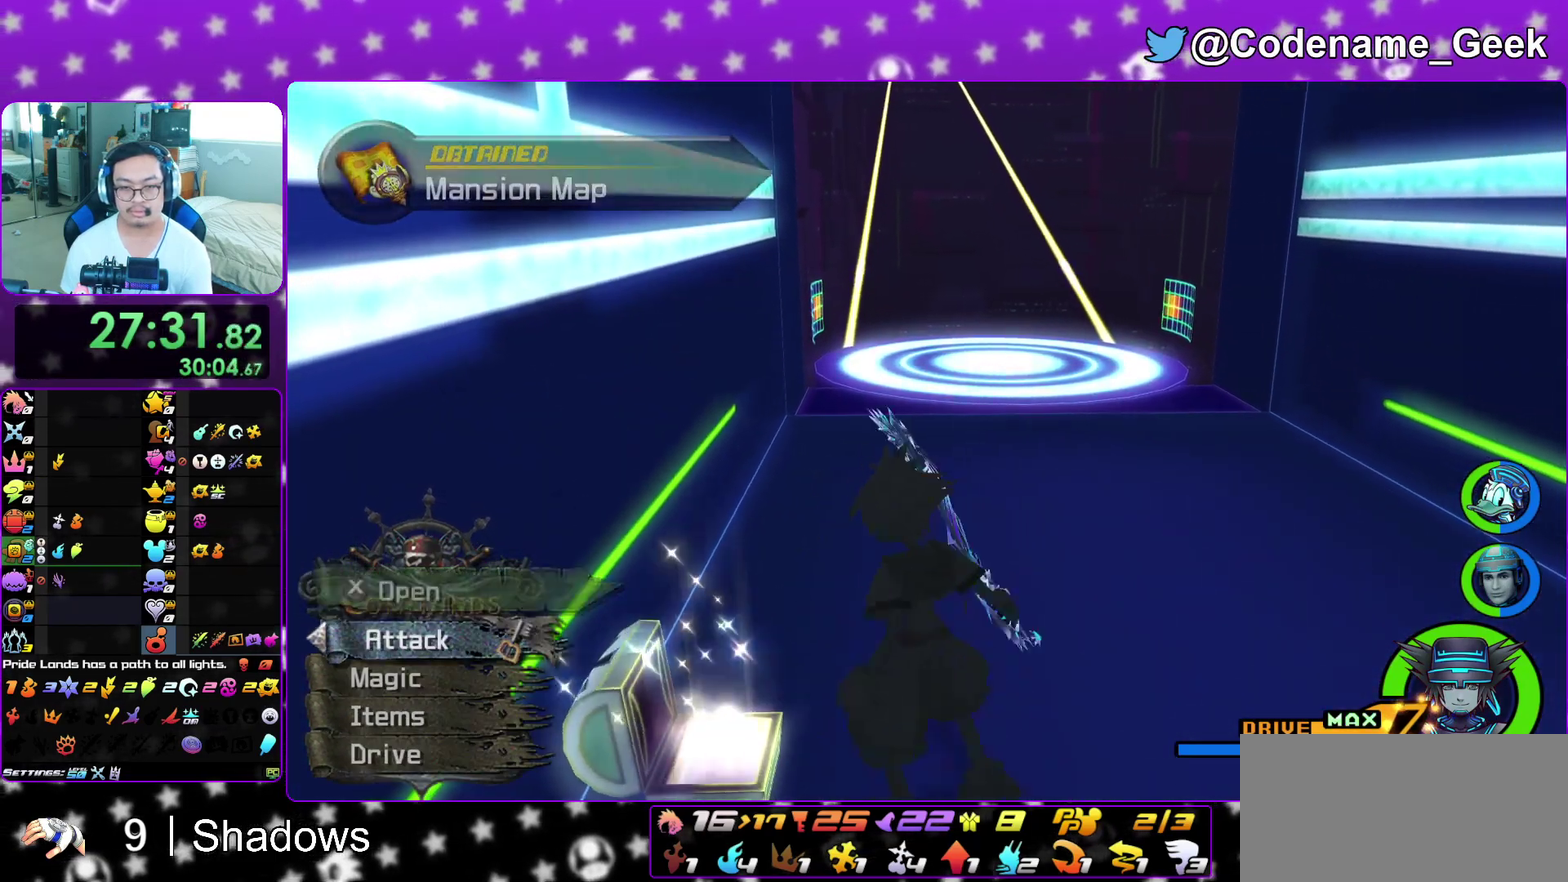
{"dt_ms": 600, "buttons": [], "left_stick": "up", "right_stick": "left", "events": [[50, "Y", "down"], [167, "Y", "up"], [233, "Y", "down"], [333, "Y", "up"], [383, "right_stick", "left"], [433, "right_stick", "center"], [533, "right_stick", "left"]]}
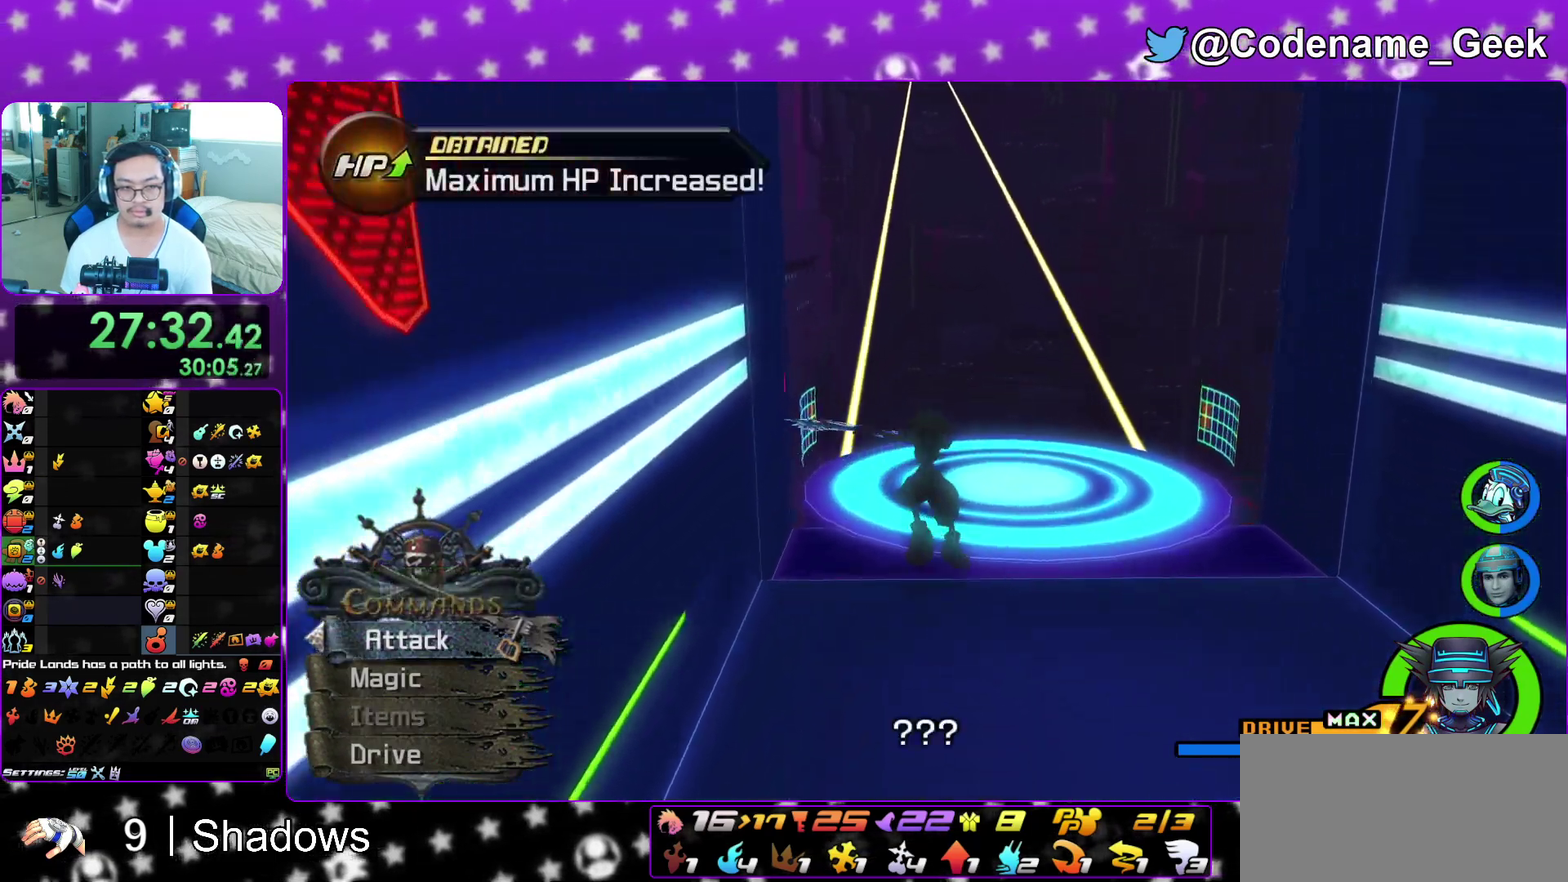
{"dt_ms": 300, "buttons": ["Y"], "left_stick": "up", "right_stick": "center", "events": [[50, "right_stick", "center"], [217, "Y", "down"]]}
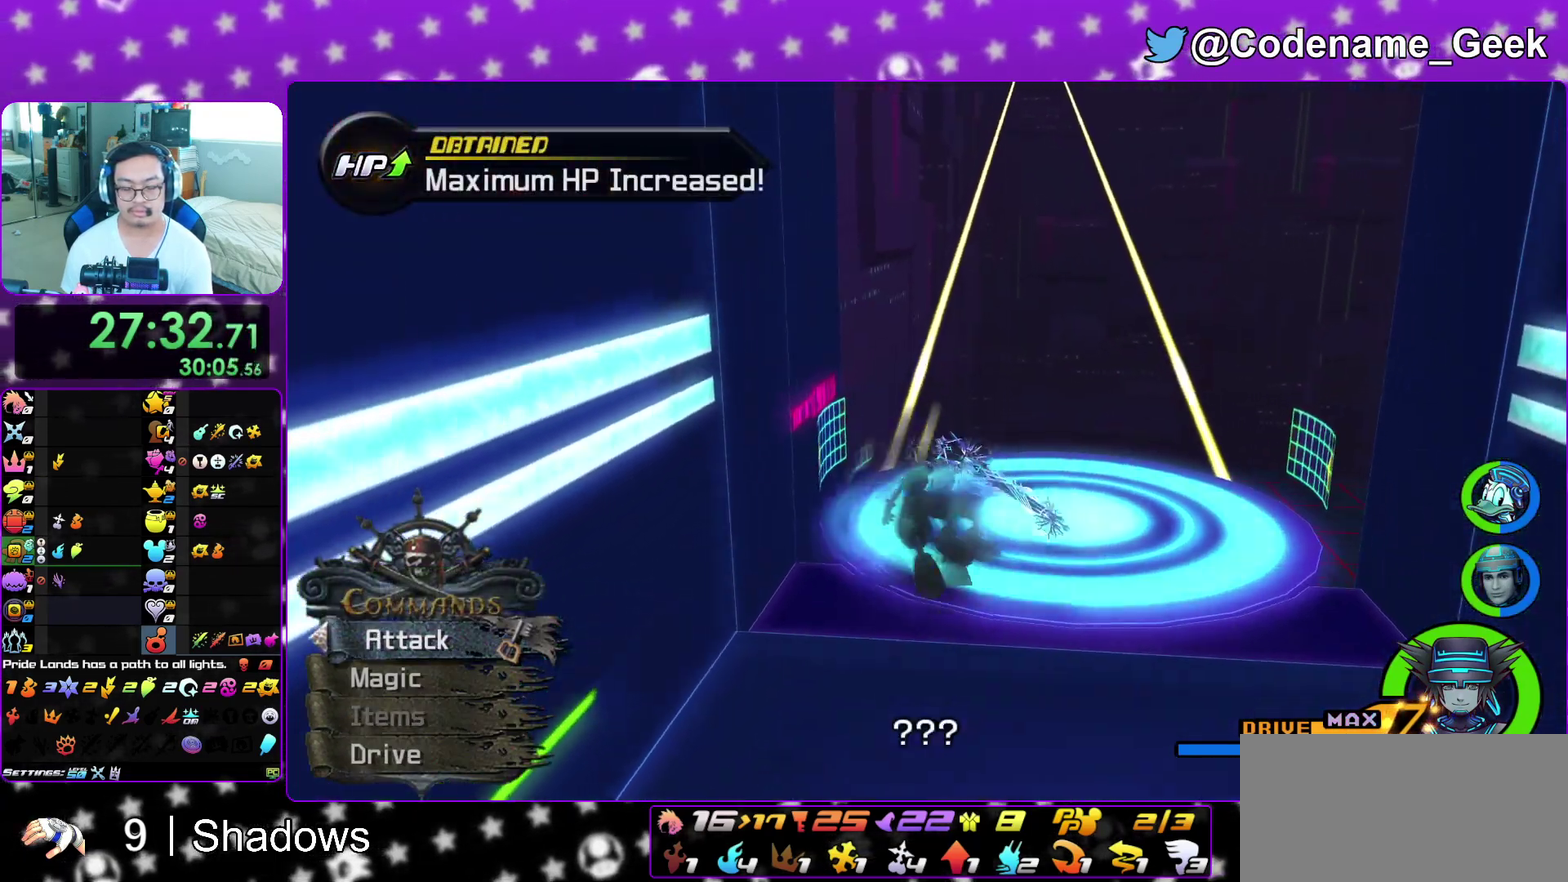
{"dt_ms": 700, "buttons": ["B"], "left_stick": "center", "right_stick": "center", "events": [[183, "Y", "up"], [217, "A", "down"], [267, "B", "down"], [350, "B", "up"], [383, "left_stick", "center"], [433, "B", "down"], [483, "B", "up"], [567, "A", "up"], [633, "A", "down"], [683, "A", "up"], [683, "B", "down"]]}
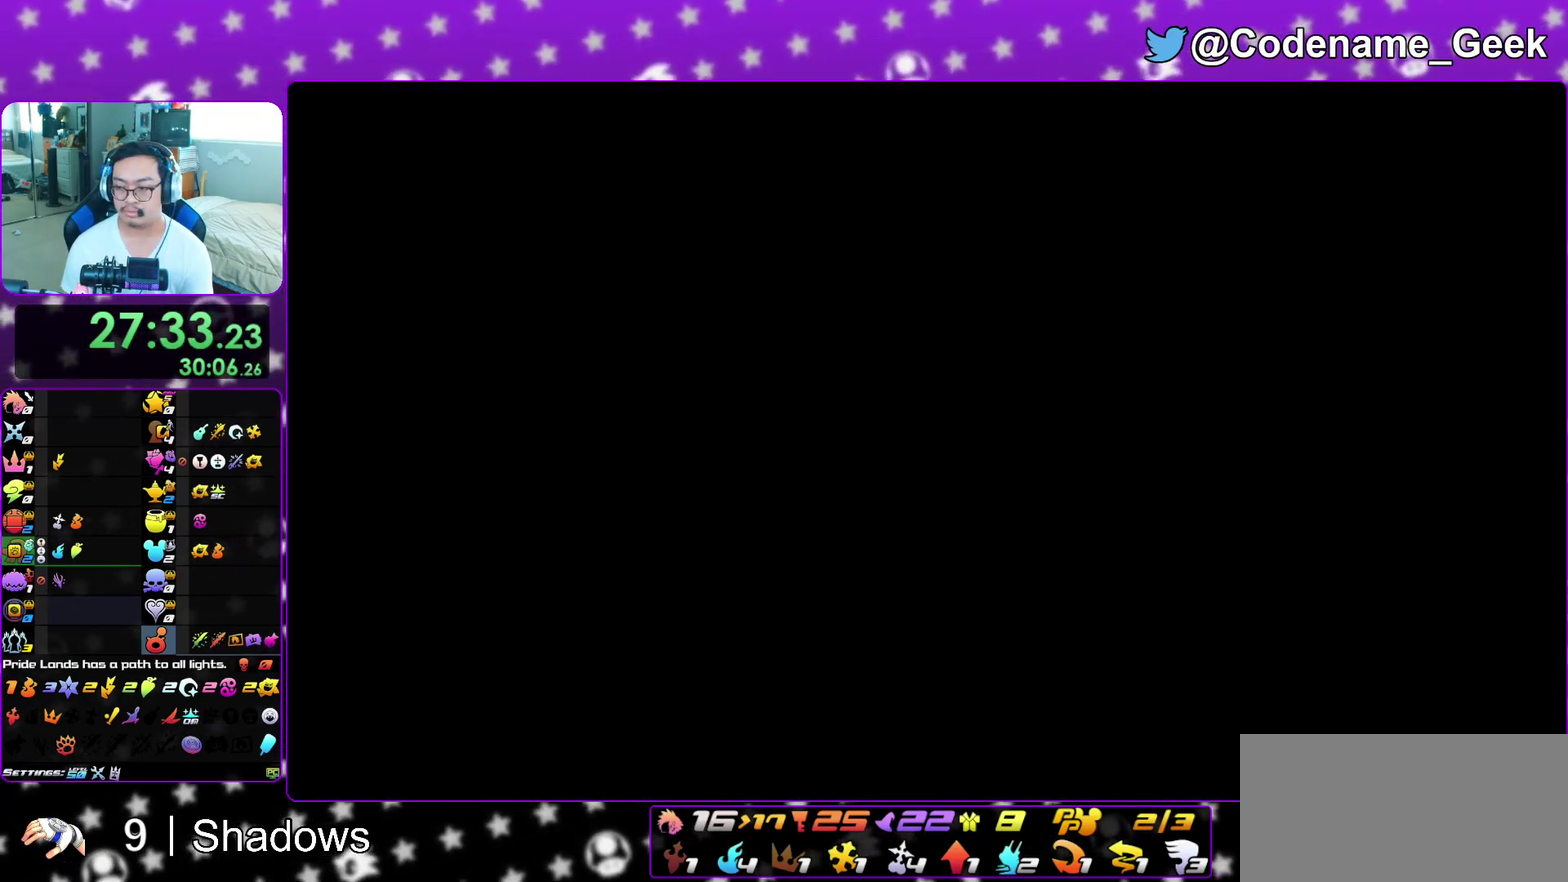
{"dt_ms": 300, "buttons": ["B"], "left_stick": "down", "right_stick": "center", "events": [[33, "left_stick", "down"], [50, "A", "down"], [67, "B", "up"], [133, "A", "up"], [133, "B", "down"], [200, "A", "down"], [217, "B", "up"], [300, "A", "up"], [300, "B", "down"]]}
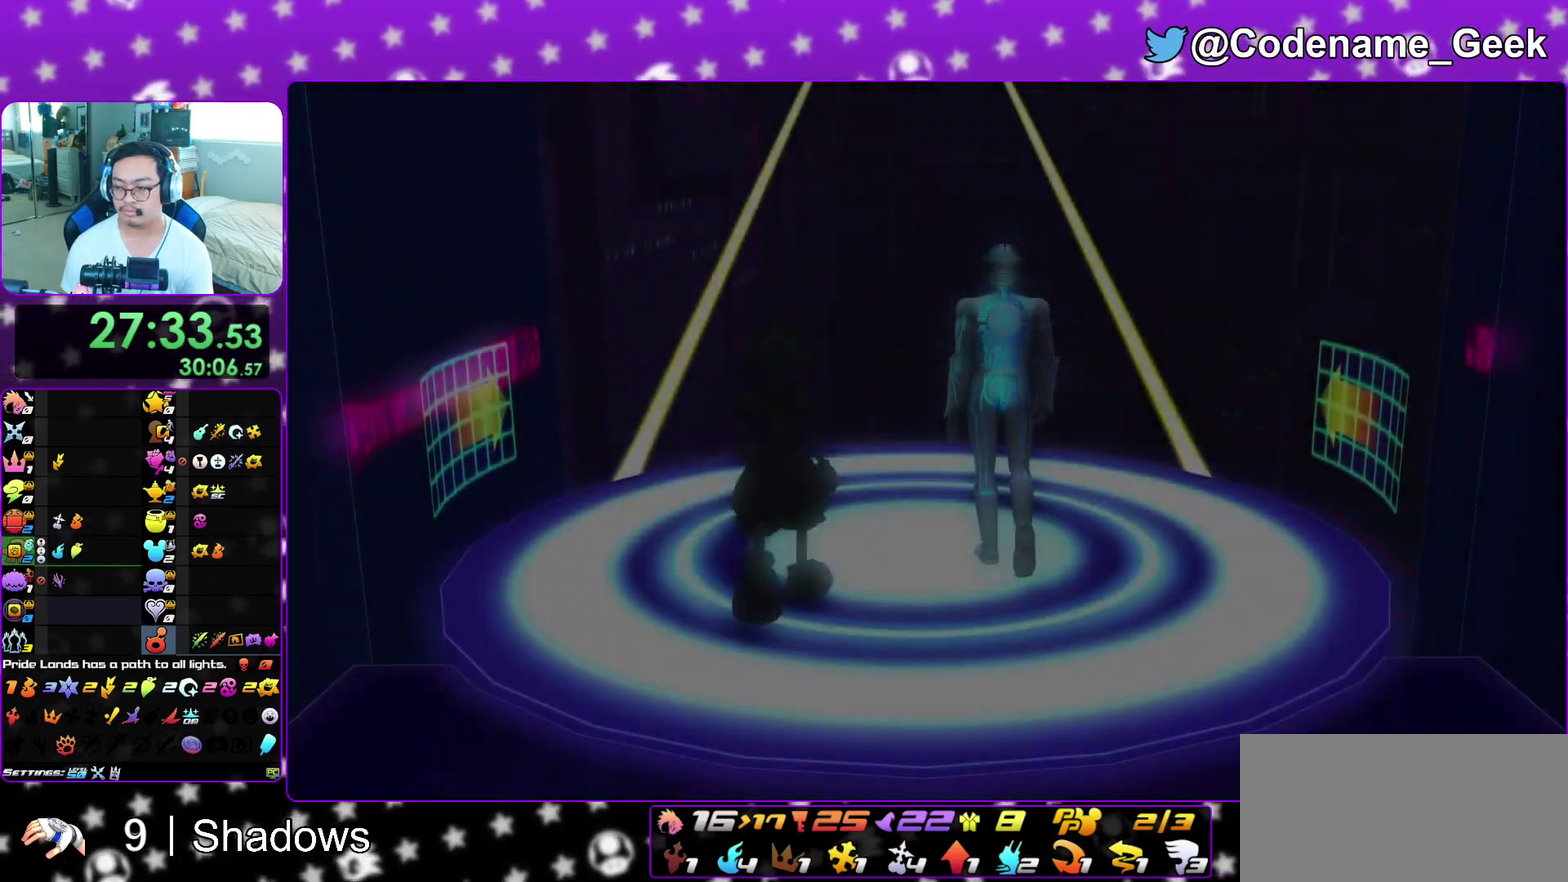
{"dt_ms": 900, "buttons": ["A"], "left_stick": "down", "right_stick": "center", "events": [[67, "A", "down"], [67, "B", "up"], [133, "A", "up"], [133, "B", "down"], [200, "A", "down"], [217, "B", "up"], [283, "A", "up"], [283, "B", "down"], [383, "B", "up"], [767, "A", "down"], [817, "B", "down"], [883, "B", "up"]]}
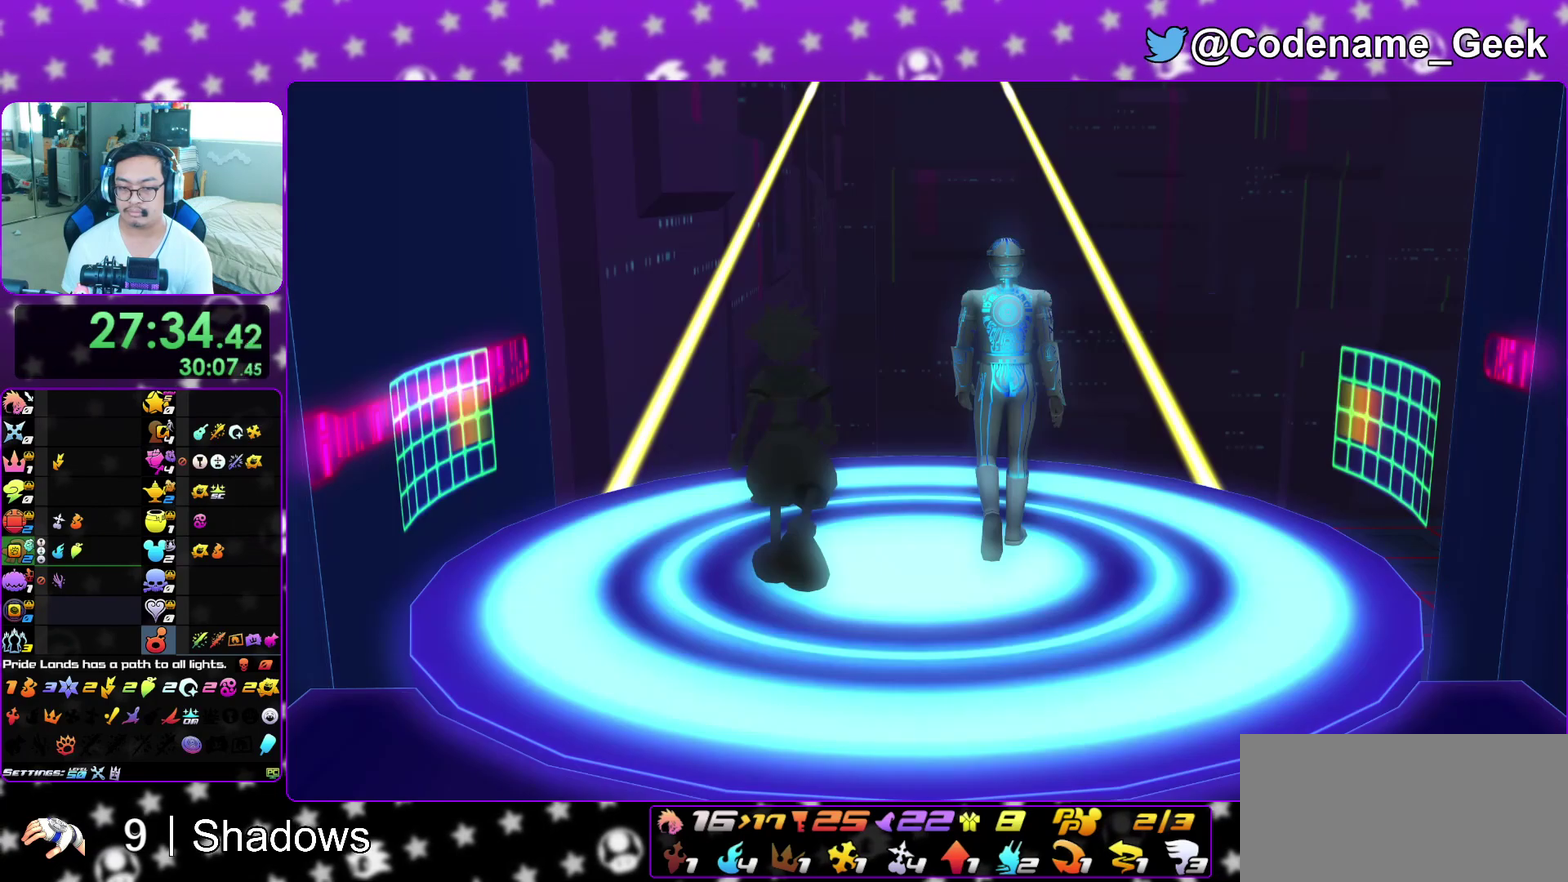
{"dt_ms": 300, "buttons": ["A"], "left_stick": "up-left", "right_stick": "center"}
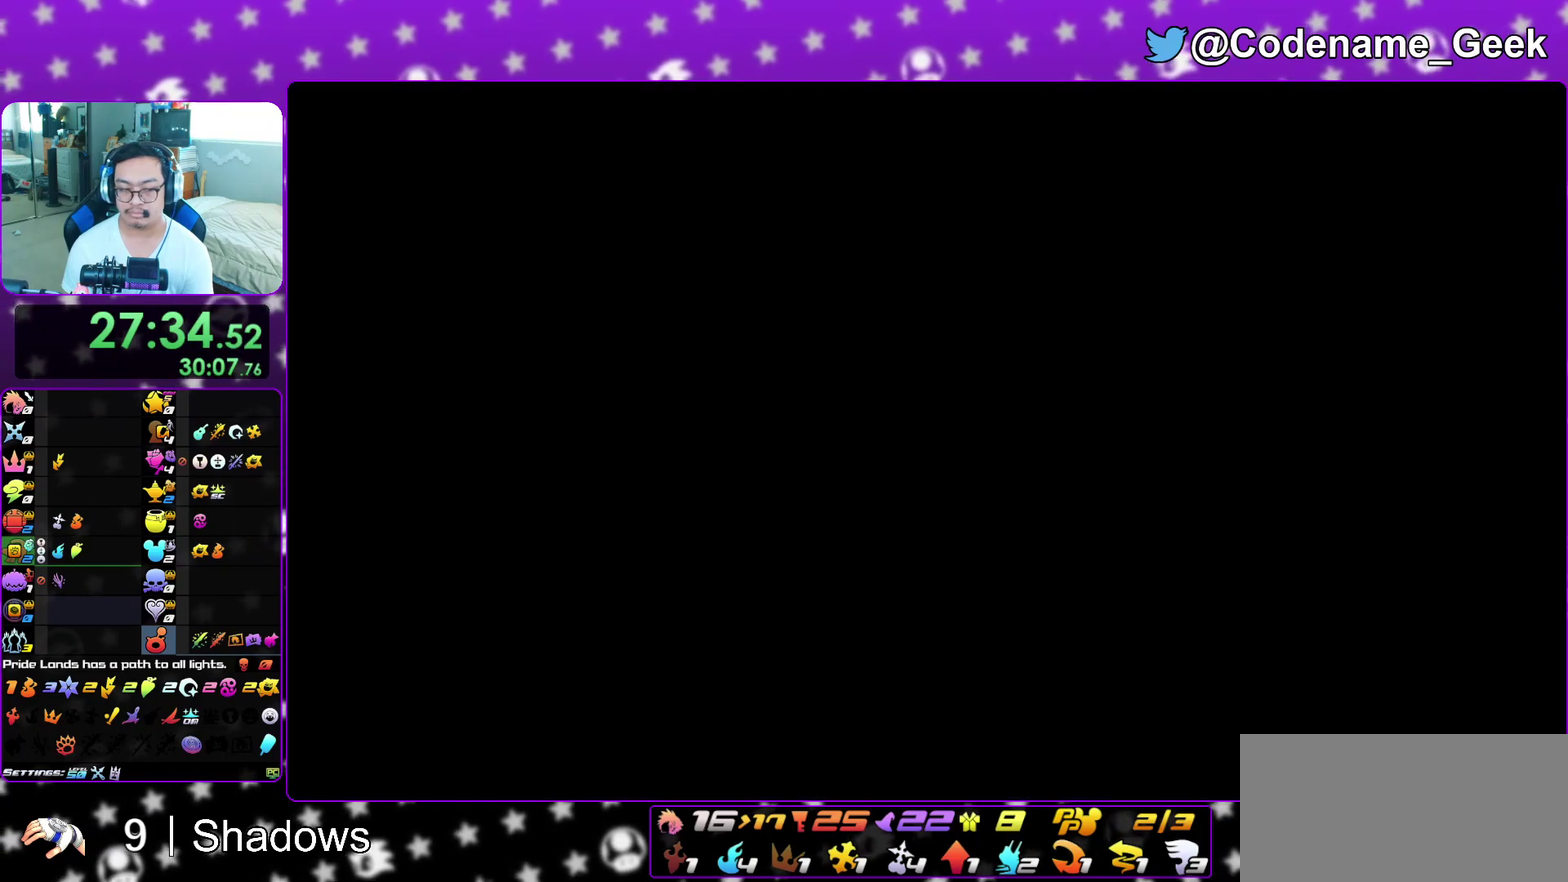
{"dt_ms": 500, "buttons": ["Y"], "left_stick": "up-left", "right_stick": "center"}
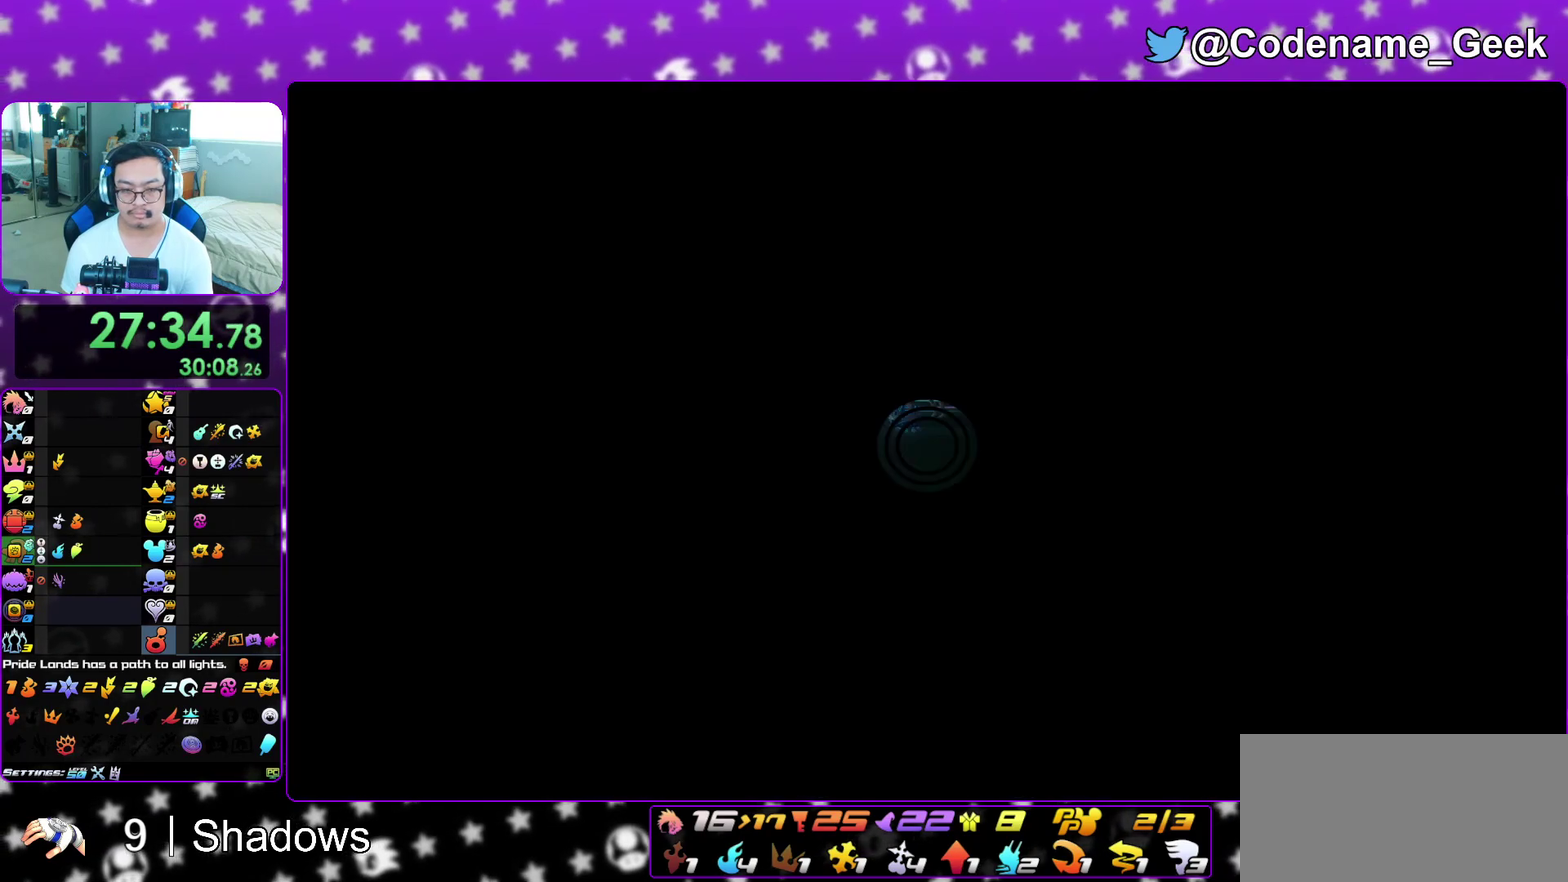
{"dt_ms": 300, "buttons": ["Y"], "left_stick": "up-left", "right_stick": "center", "events": [[183, "Y", "up"], [283, "Y", "down"]]}
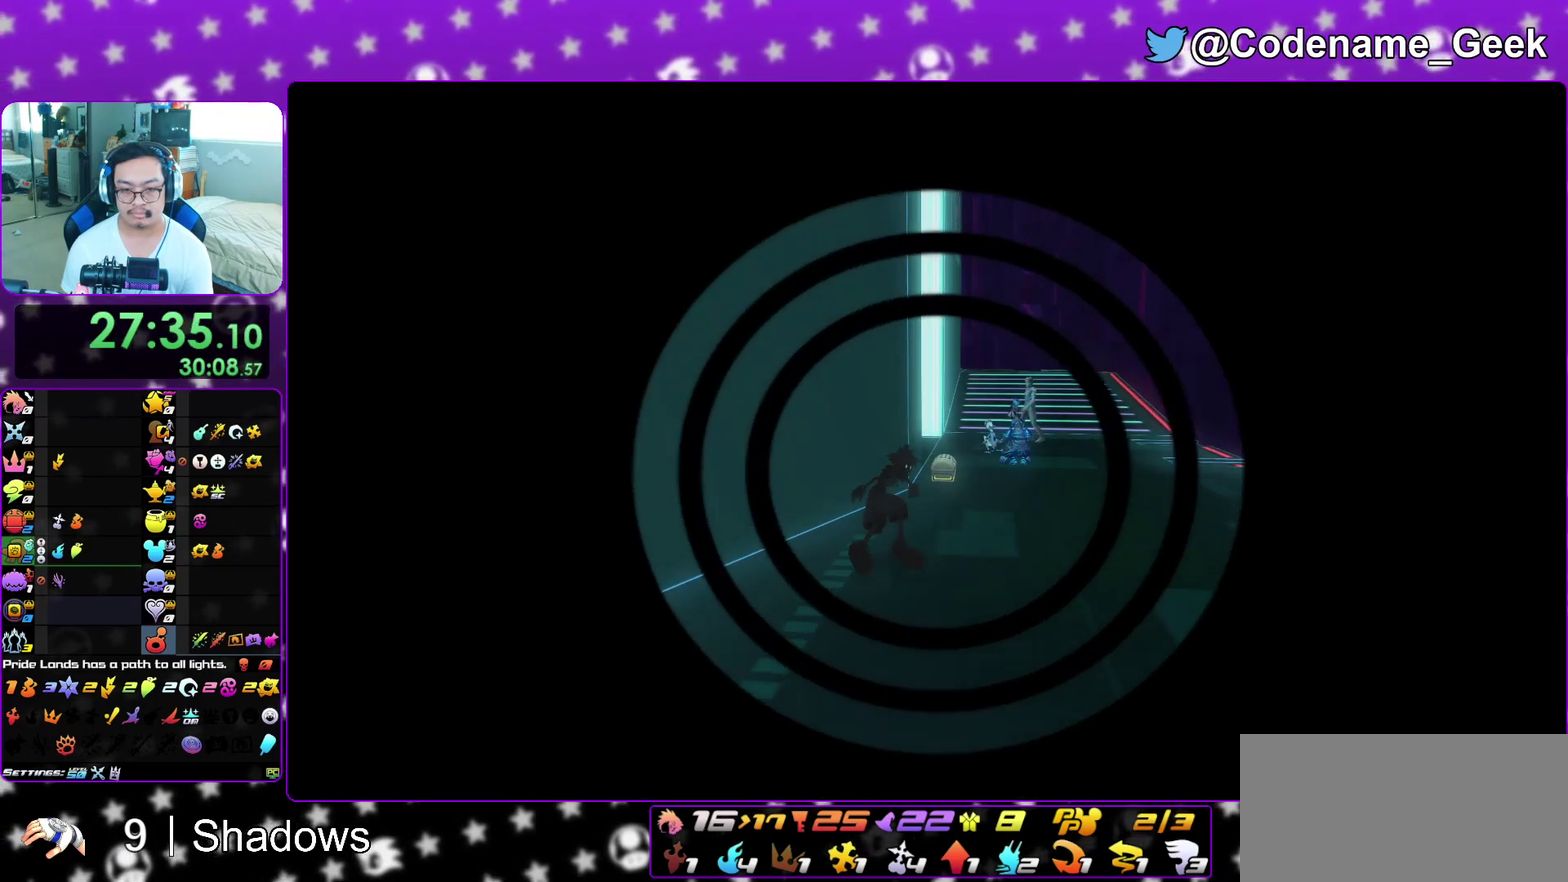
{"dt_ms": 700, "buttons": [], "left_stick": "up-right", "right_stick": "center", "events": [[50, "Y", "up"], [100, "left_stick", "up"], [183, "left_stick", "up-right"]]}
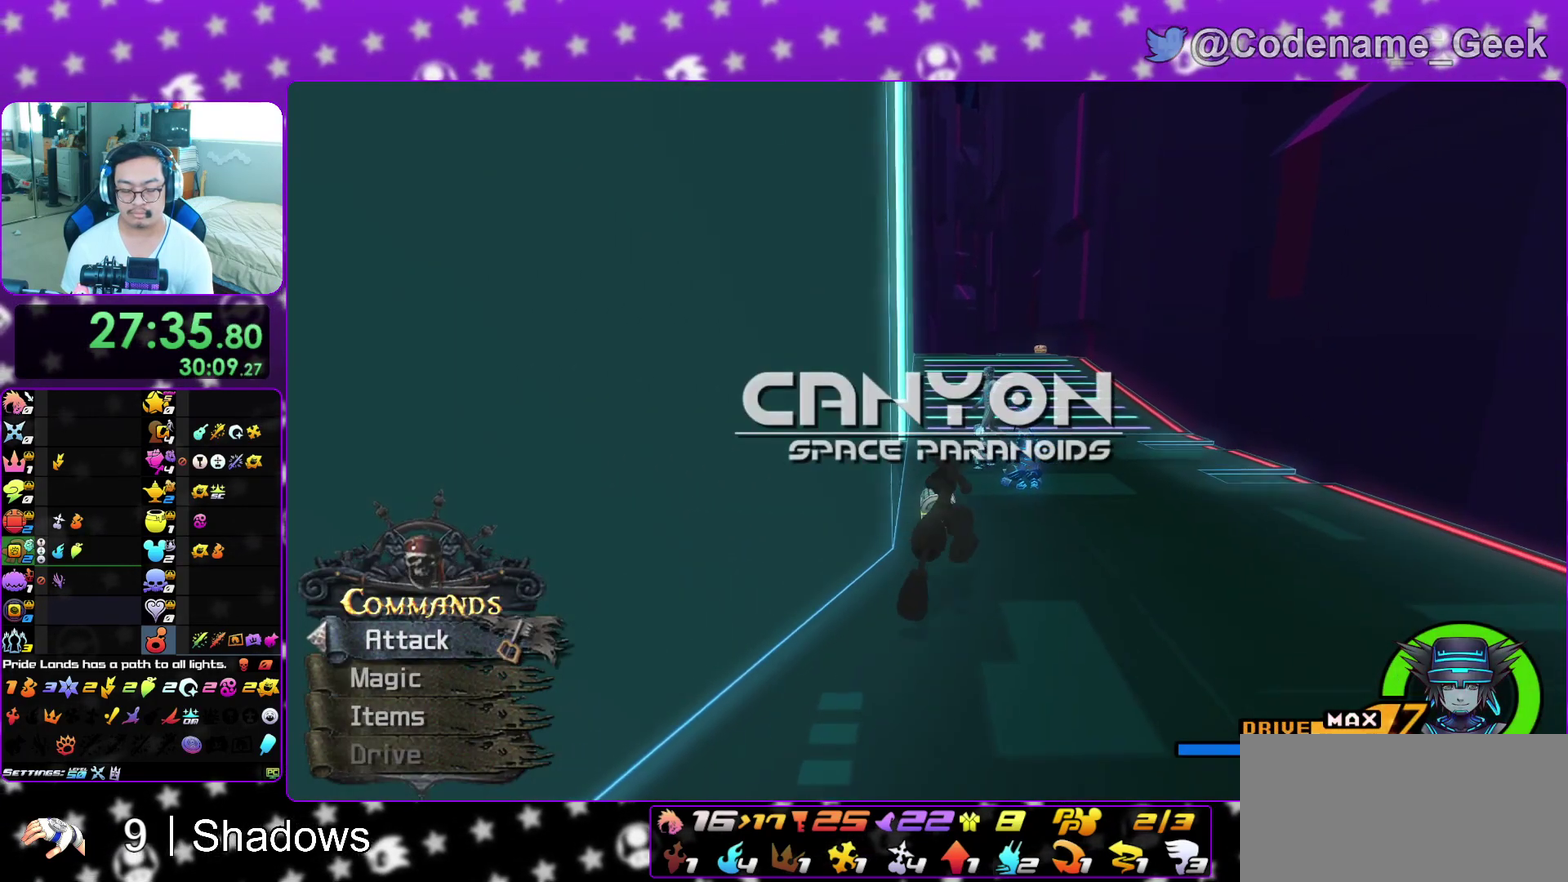
{"dt_ms": 300, "buttons": [], "left_stick": "up-right", "right_stick": "center", "events": [[133, "X", "down"], [267, "X", "up"]]}
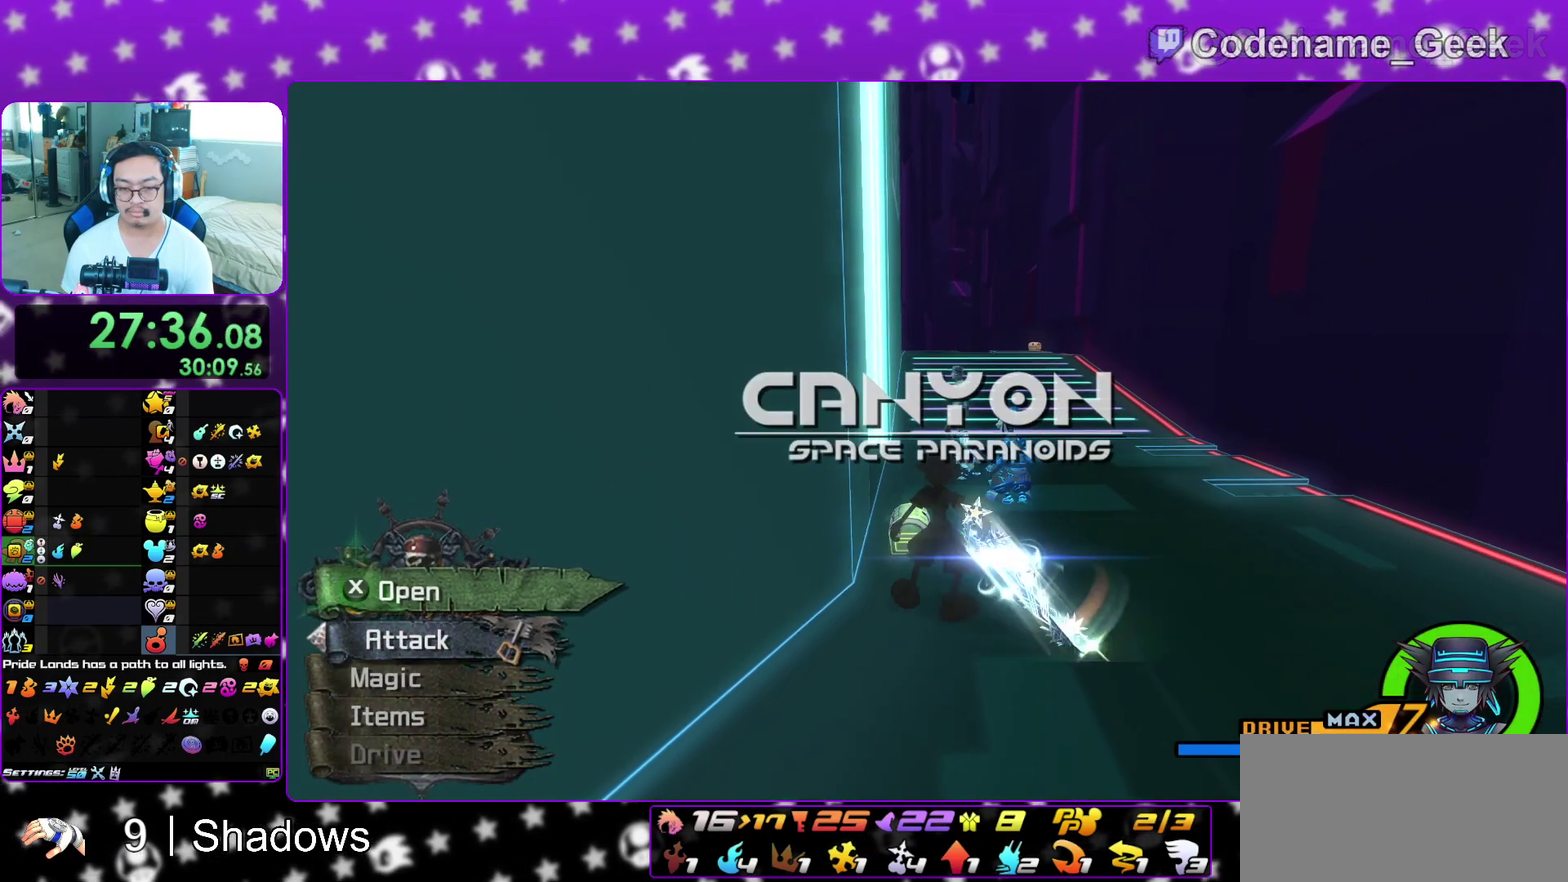
{"dt_ms": 800, "buttons": ["L1"], "left_stick": "up-left", "right_stick": "center", "events": [[17, "left_stick", "up"], [50, "X", "down"], [133, "X", "up"], [133, "left_stick", "center"], [217, "X", "down"], [317, "X", "up"], [367, "L1", "down"], [383, "X", "down"], [467, "L1", "up"], [483, "X", "up"], [583, "L1", "down"], [583, "X", "down"], [583, "left_stick", "up"], [683, "L1", "up"], [683, "X", "up"], [767, "L1", "down"], [767, "left_stick", "up-left"]]}
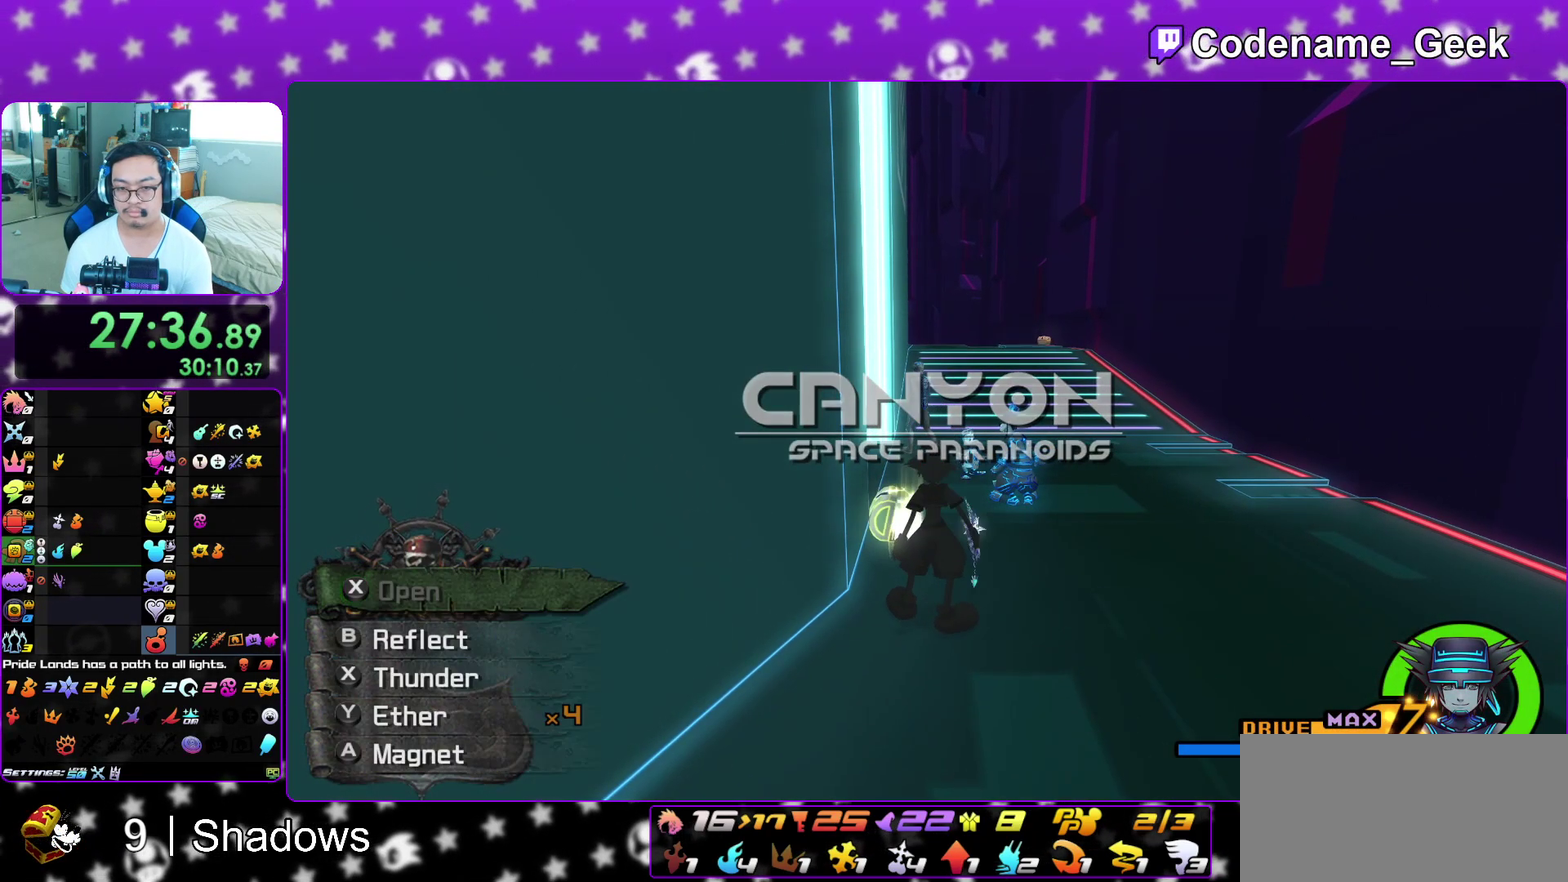
{"dt_ms": 400, "buttons": ["B"], "left_stick": "up-right", "right_stick": "center", "events": [[83, "L1", "up"], [83, "left_stick", "up-right"], [167, "B", "down"], [300, "B", "up"], [350, "B", "down"]]}
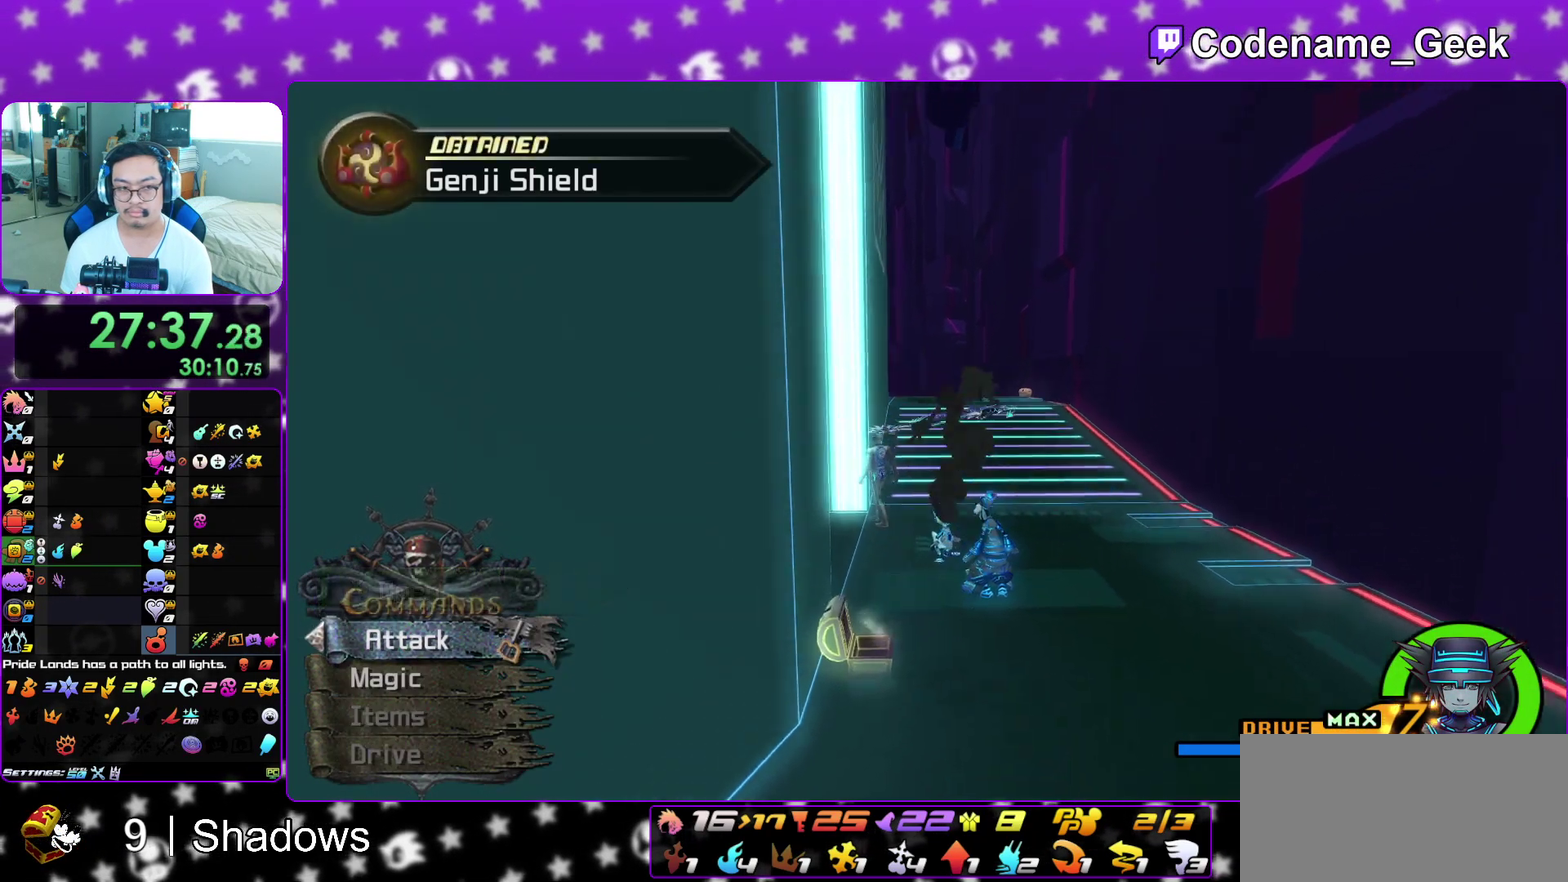
{"dt_ms": 500, "buttons": ["Y"], "left_stick": "up-right", "right_stick": "center", "events": [[150, "B", "up"], [250, "Y", "down"]]}
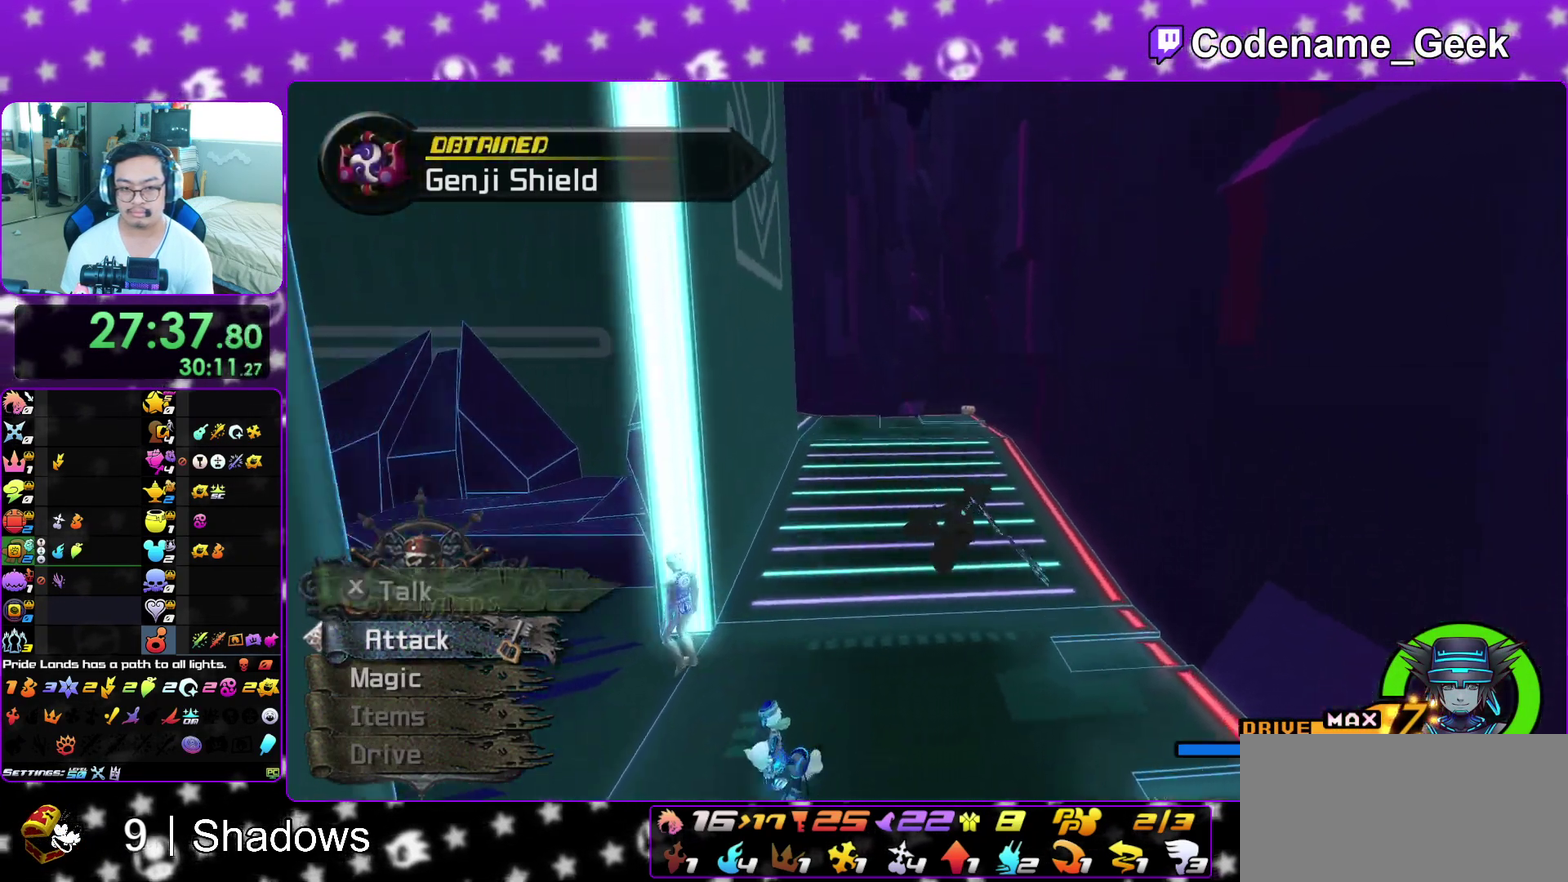
{"dt_ms": 500, "buttons": ["Y"], "left_stick": "up-right", "right_stick": "center"}
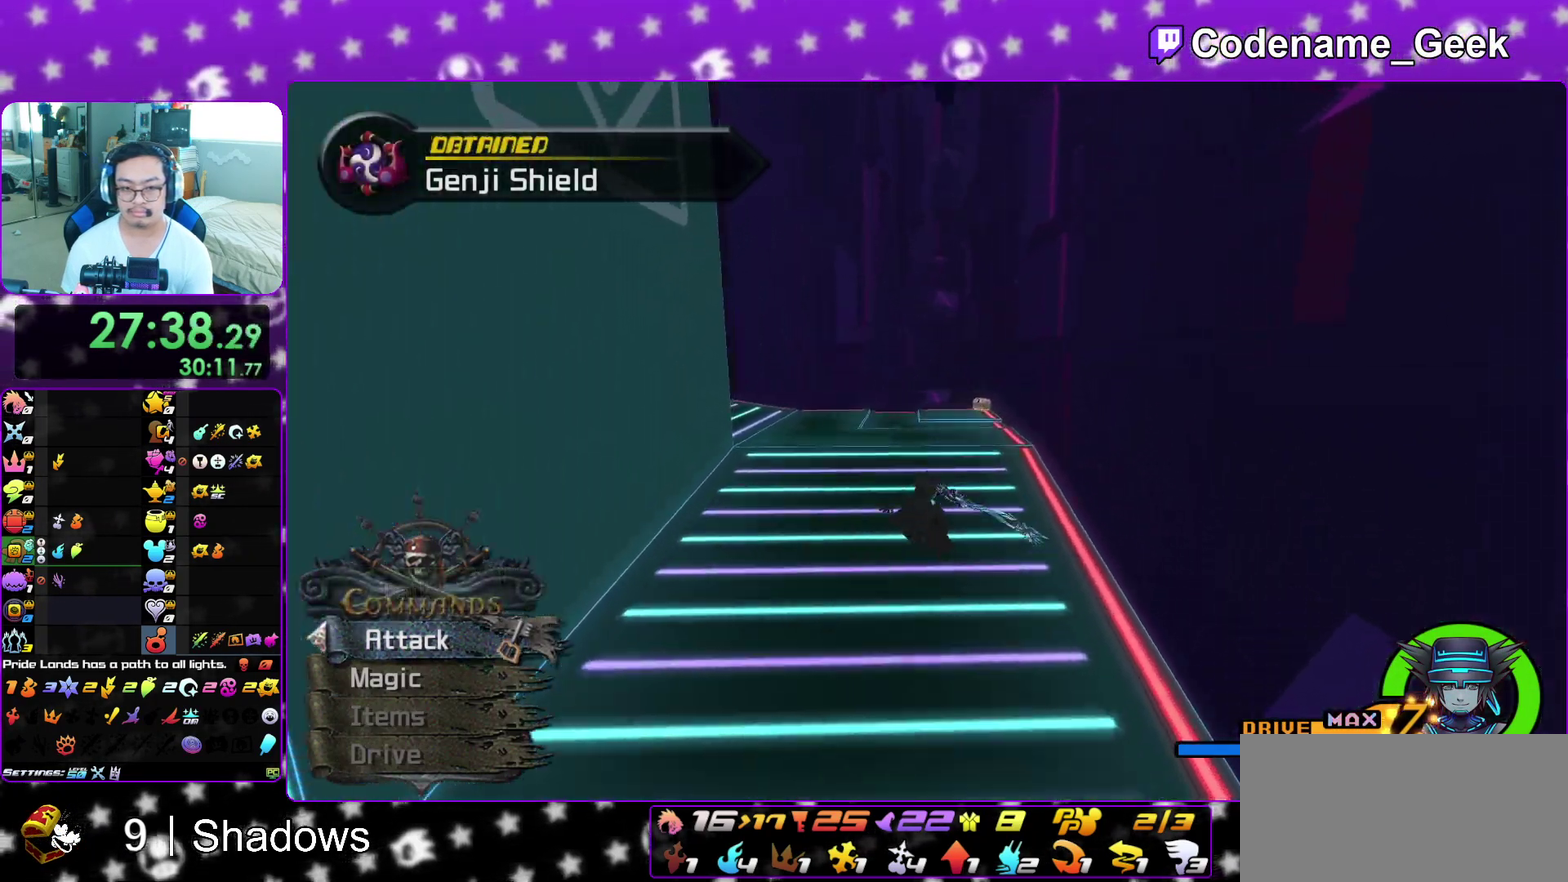
{"dt_ms": 400, "buttons": ["Y"], "left_stick": "up-right", "right_stick": "center", "events": []}
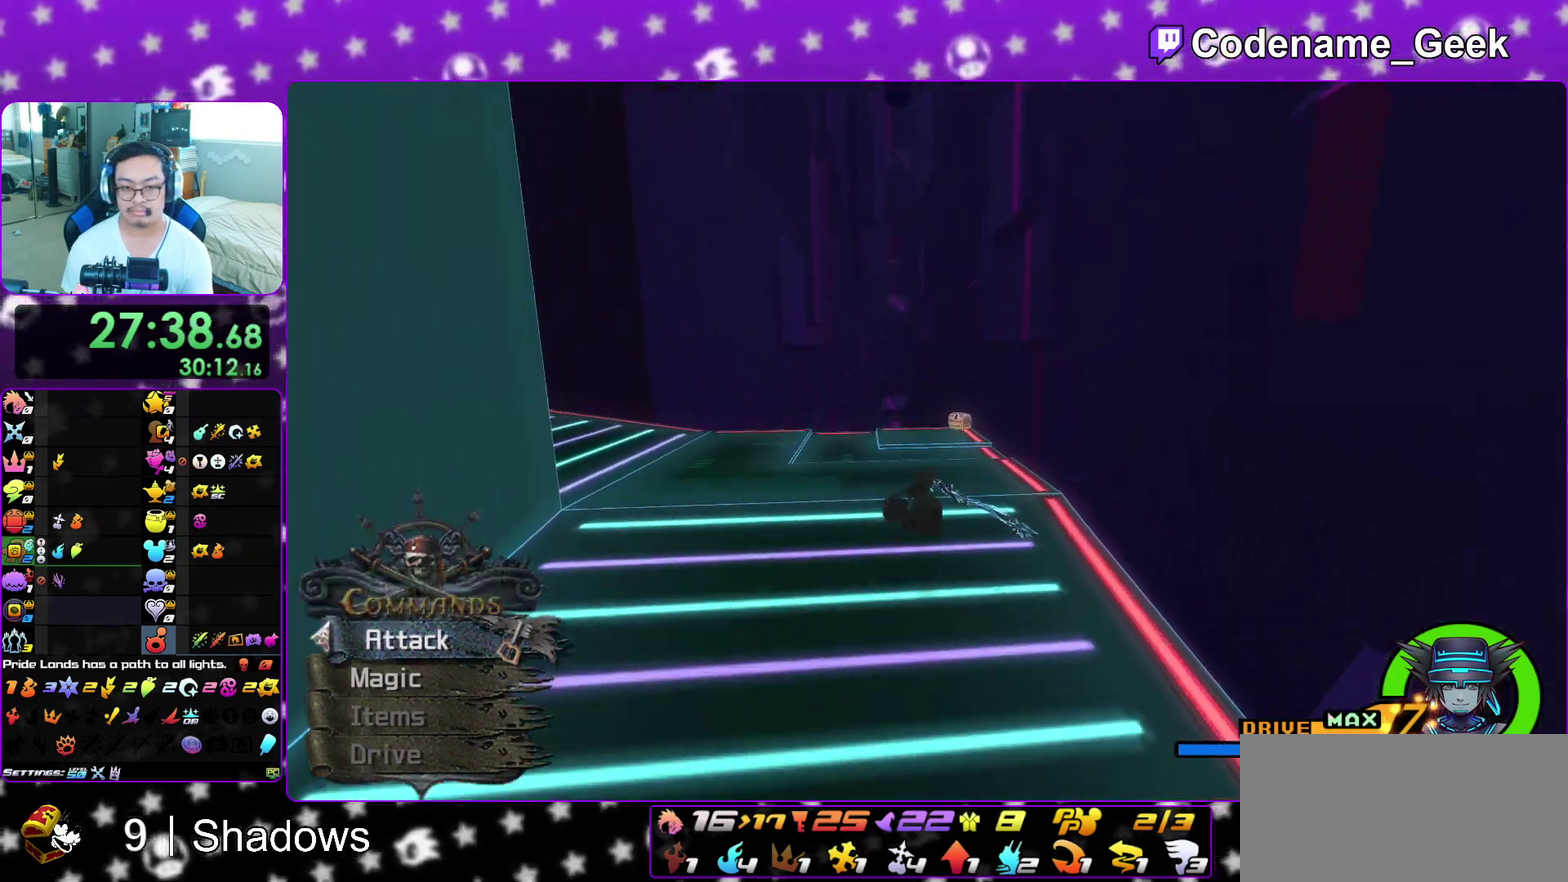
{"dt_ms": 600, "buttons": ["Y"], "left_stick": "up-right", "right_stick": "center", "events": [[33, "Y", "up"], [150, "B", "down"], [333, "Y", "down"], [350, "B", "up"]]}